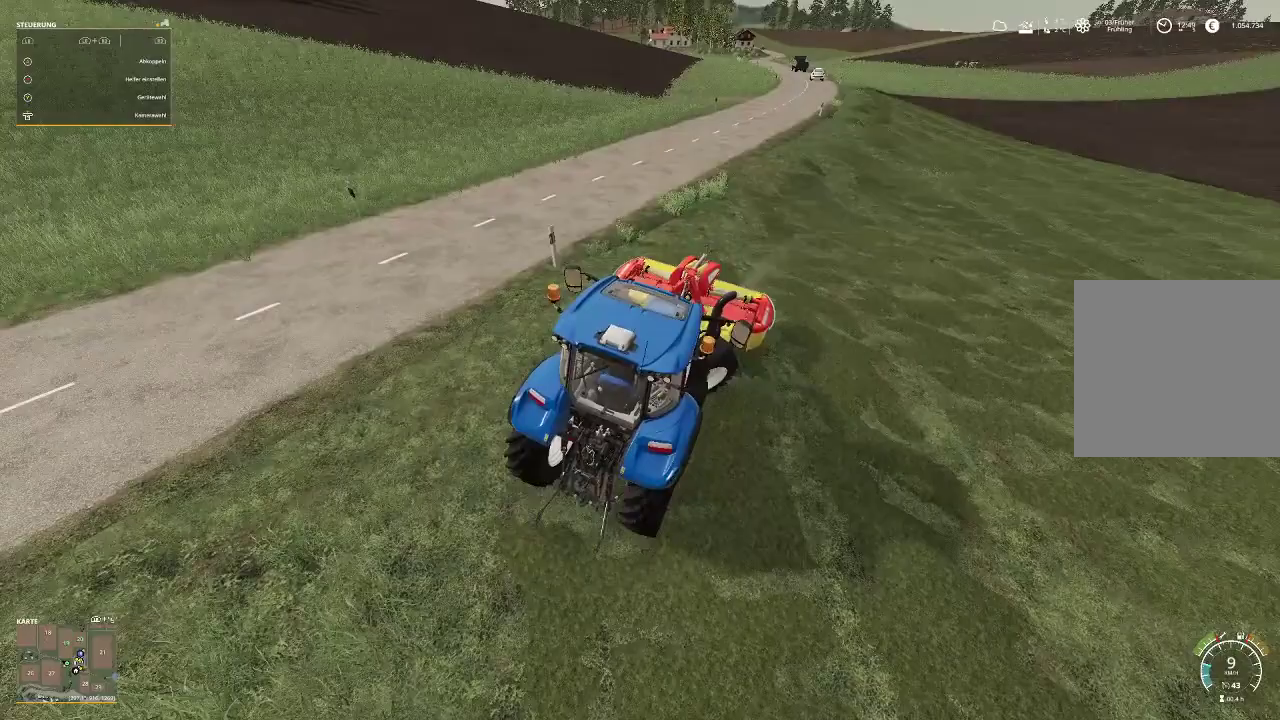
Gameplay with a controller (Xbox layout); each line is a JSON object with the inputs held at the frame after it. "events" lists button and stick changes between this image and that frame as [ms after this image, input, new state], when the widget could be followed in between.
{"buttons": ["R2"], "left_stick": "right", "right_stick": "center", "events": []}
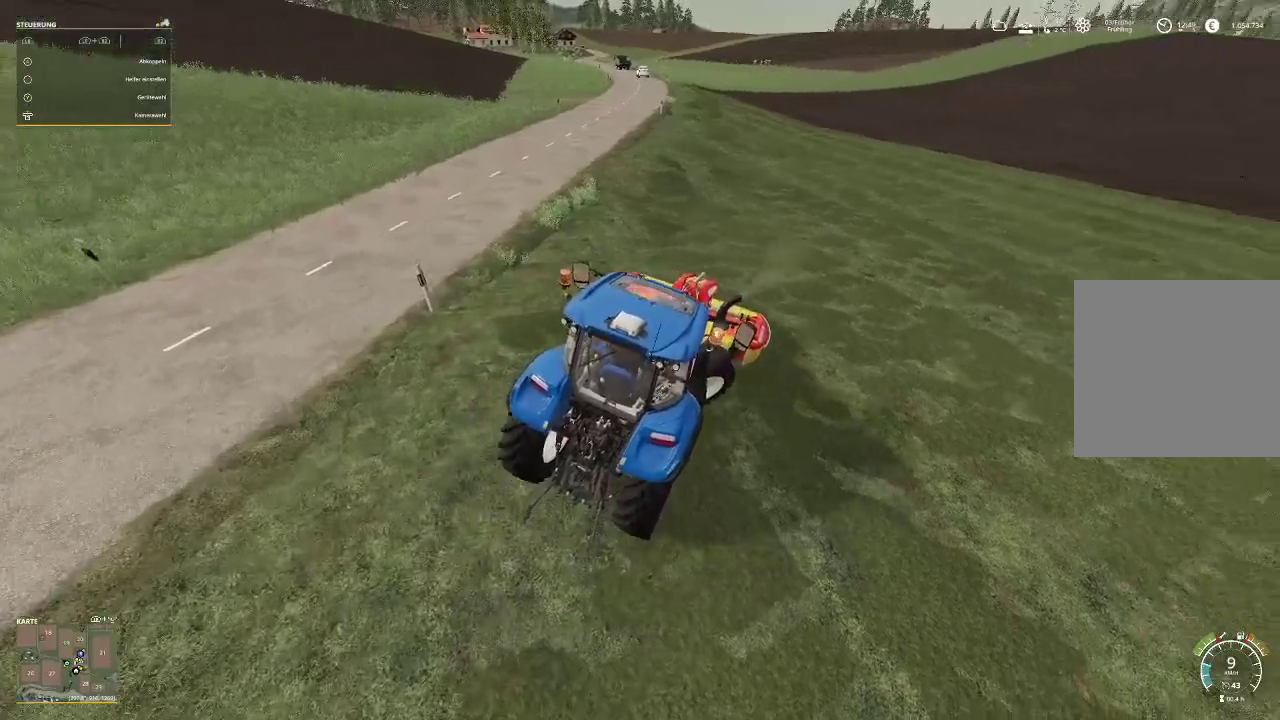
{"buttons": ["L2"], "left_stick": "right", "right_stick": "center", "events": [[33, "R2", "up"], [133, "L2", "down"]]}
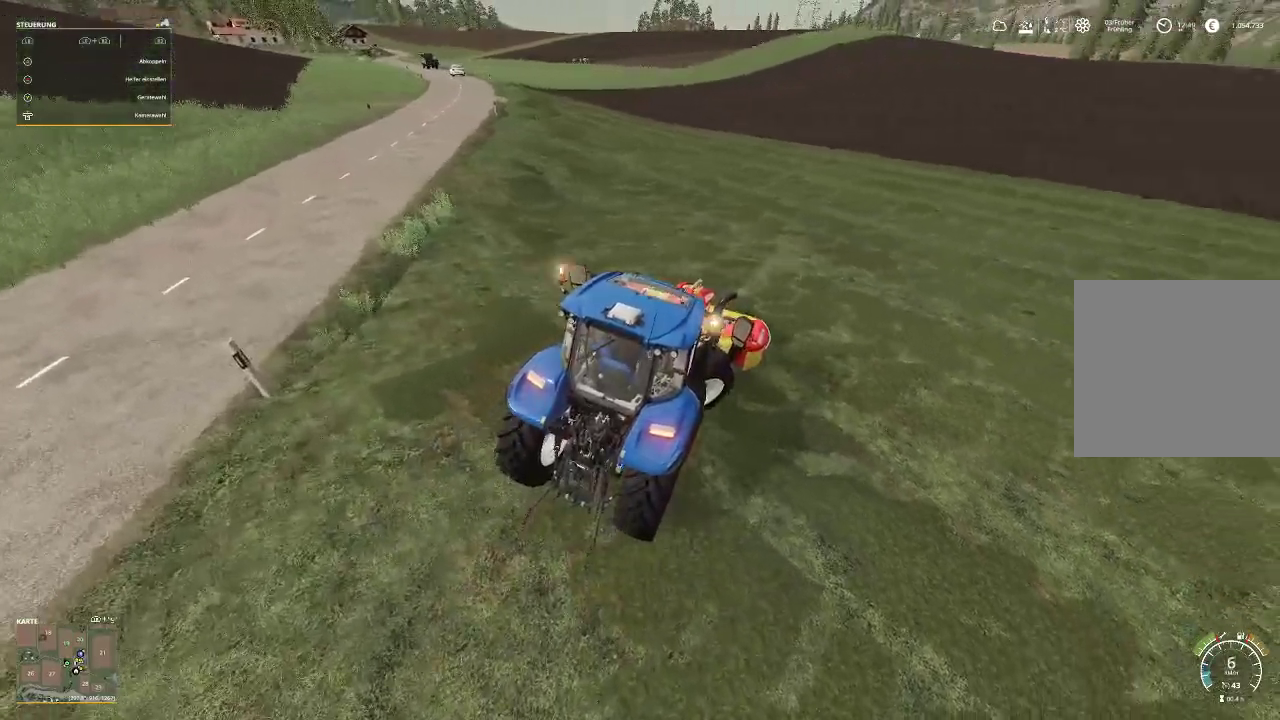
{"buttons": [], "left_stick": "center", "right_stick": "center", "events": [[467, "left_stick", "center"], [500, "L2", "up"]]}
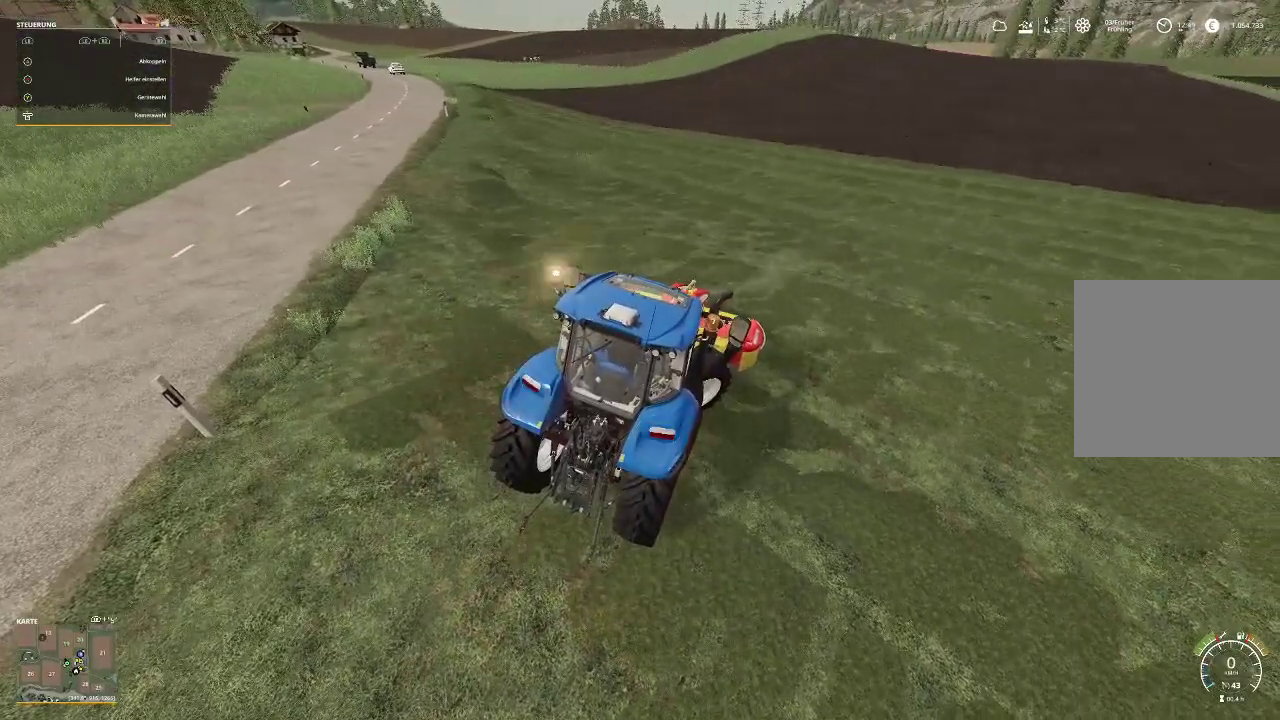
{"buttons": ["L2"], "left_stick": "left", "right_stick": "center", "events": [[300, "L2", "down"], [500, "left_stick", "left"]]}
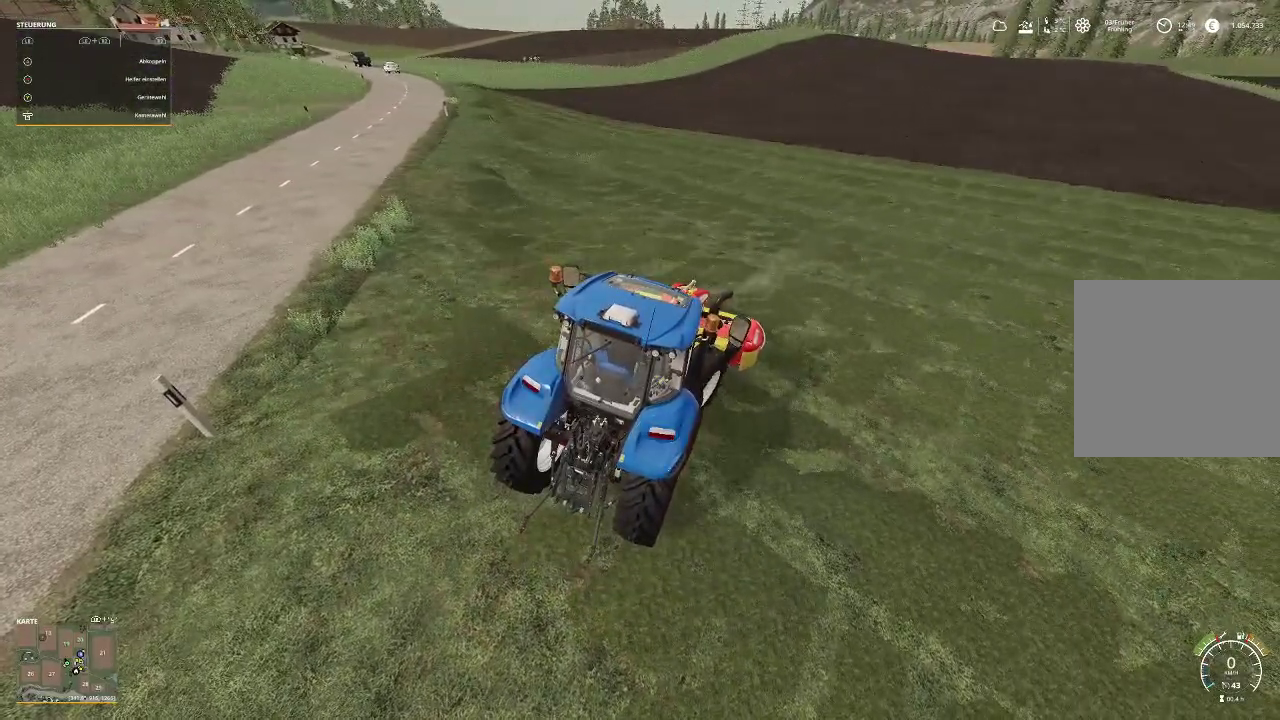
{"buttons": ["L2"], "left_stick": "left", "right_stick": "center", "events": []}
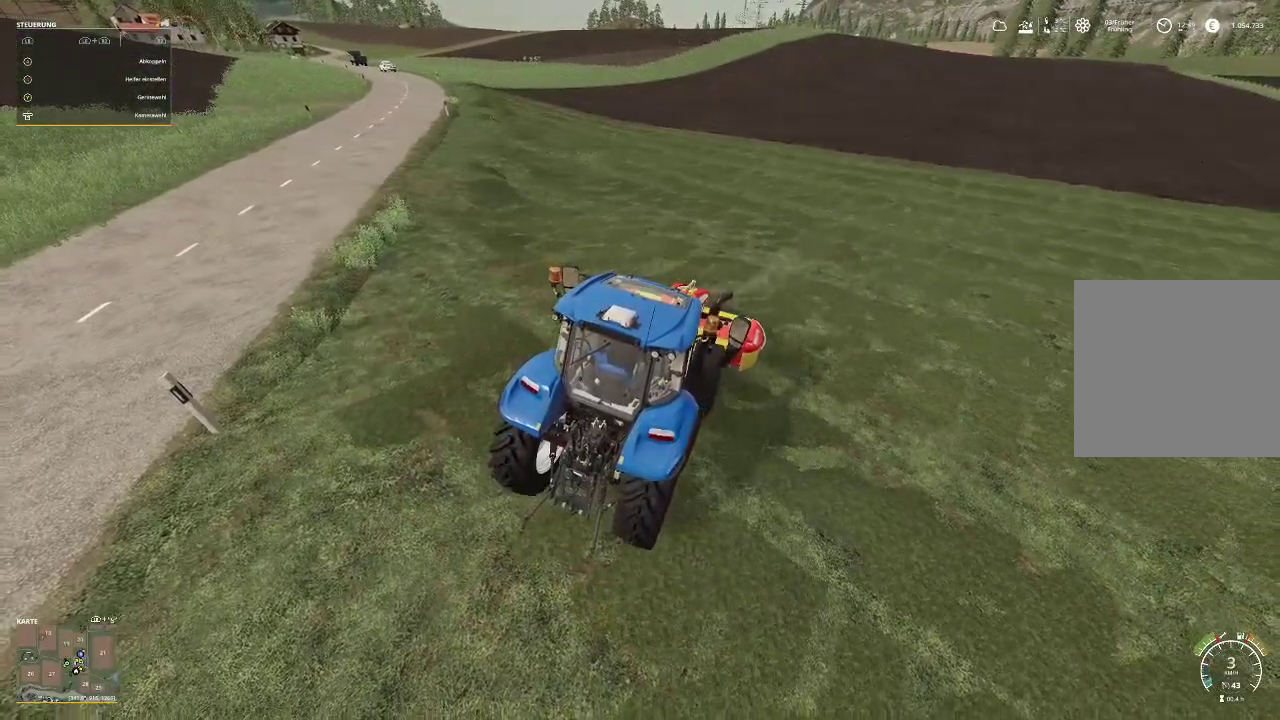
{"buttons": ["L2"], "left_stick": "left", "right_stick": "down-right", "events": [[267, "right_stick", "down-right"]]}
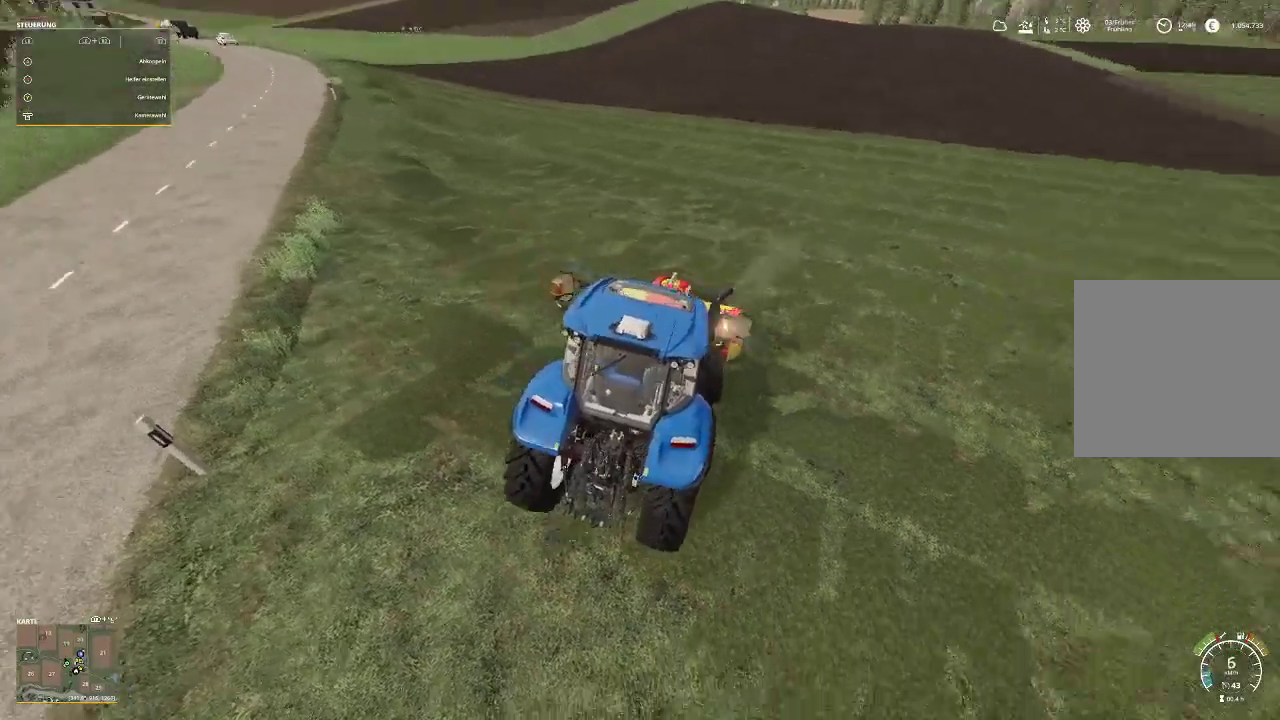
{"buttons": ["L2"], "left_stick": "left", "right_stick": "down-right", "events": []}
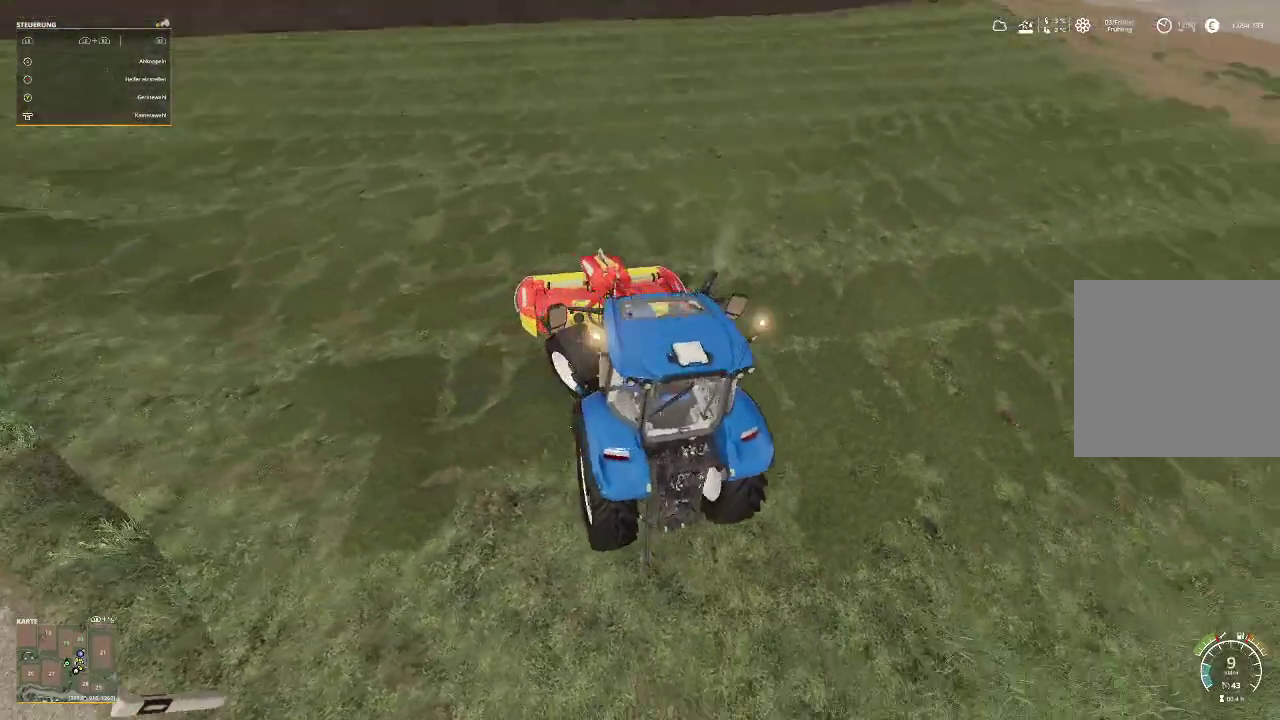
{"buttons": ["L2"], "left_stick": "left", "right_stick": "center", "events": [[33, "right_stick", "right"], [200, "right_stick", "center"]]}
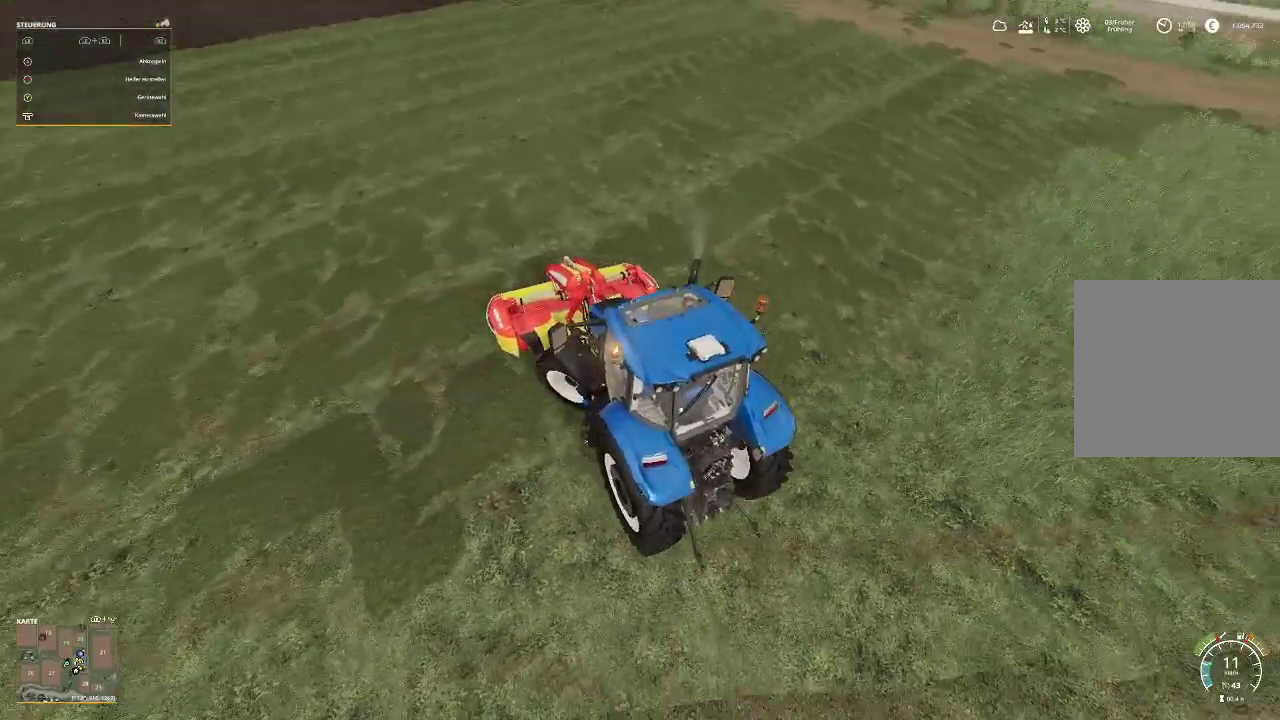
{"buttons": ["L2"], "left_stick": "left", "right_stick": "up", "events": [[300, "right_stick", "up"]]}
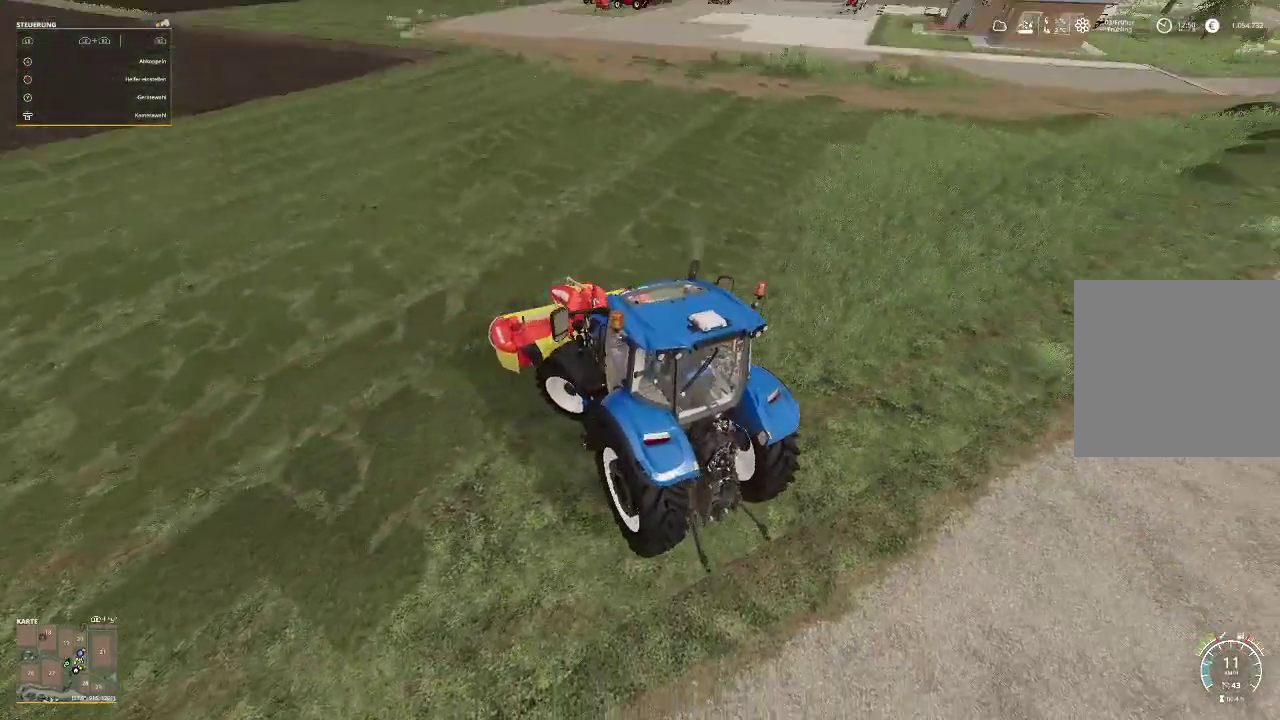
{"buttons": [], "left_stick": "center", "right_stick": "center", "events": [[33, "L2", "up"], [33, "left_stick", "center"], [100, "right_stick", "center"]]}
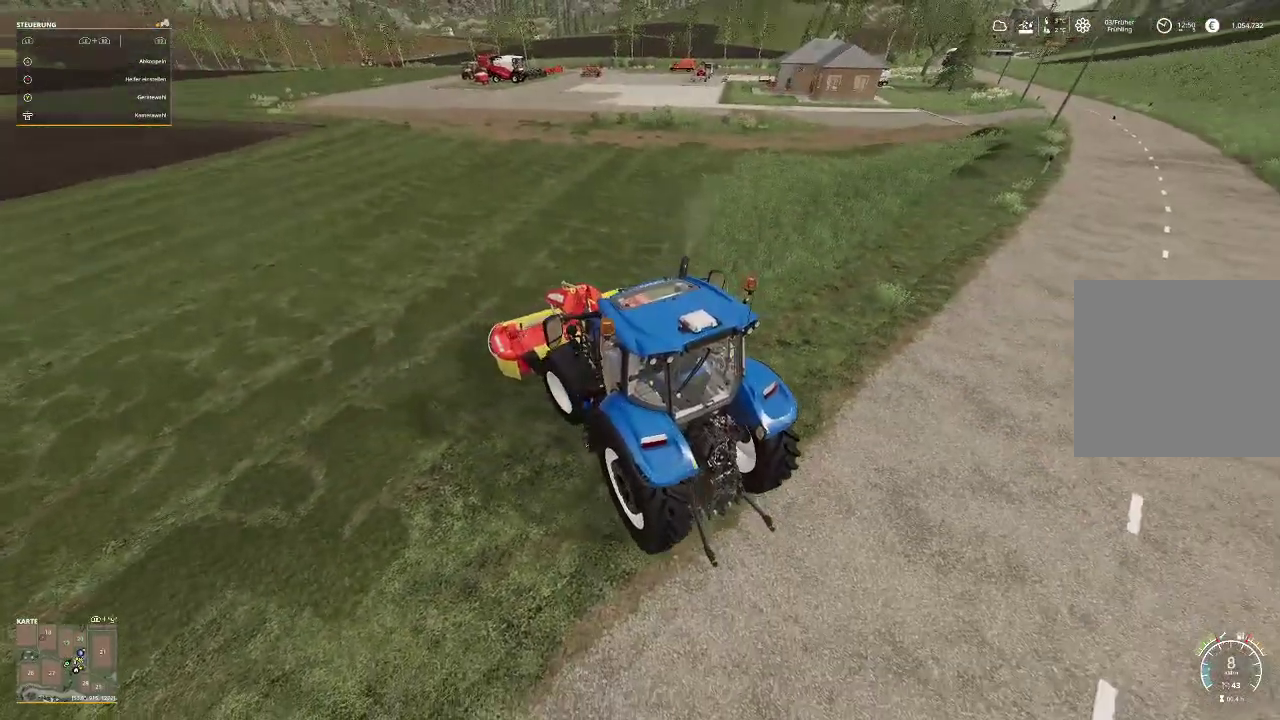
{"buttons": ["R2"], "left_stick": "center", "right_stick": "center", "events": [[433, "R2", "down"]]}
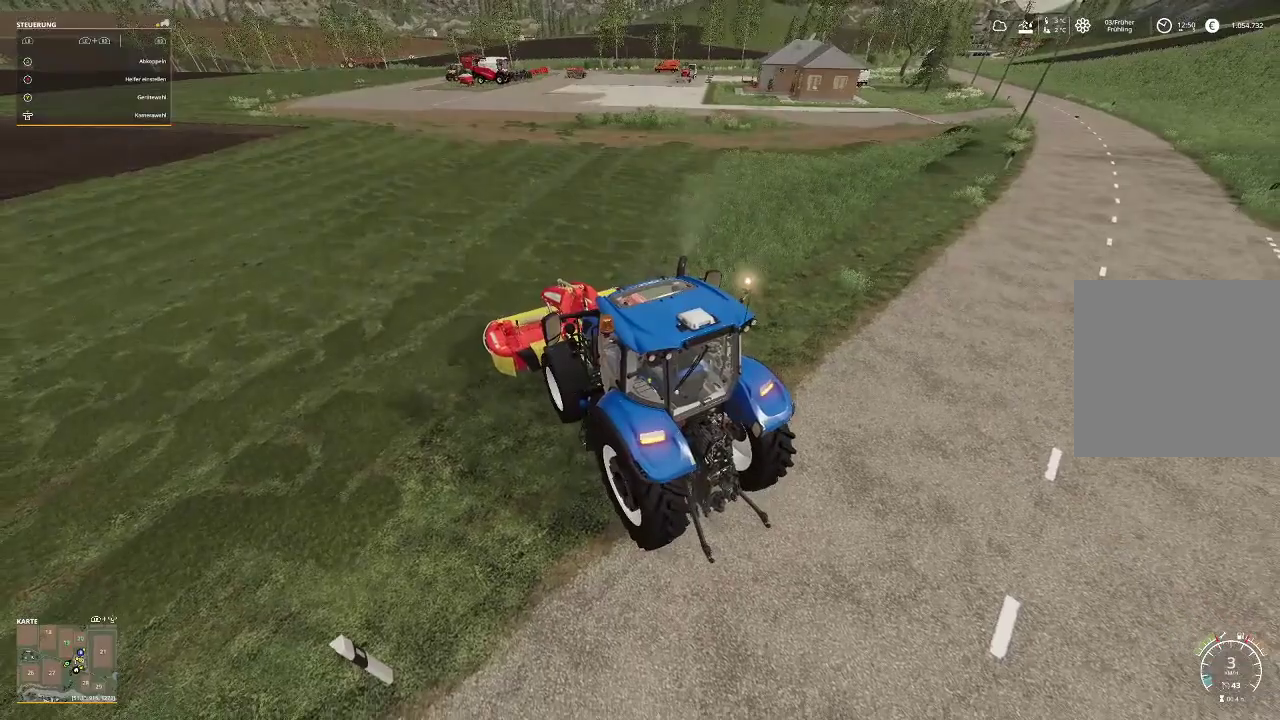
{"buttons": ["R2"], "left_stick": "right", "right_stick": "center", "events": [[367, "left_stick", "right"]]}
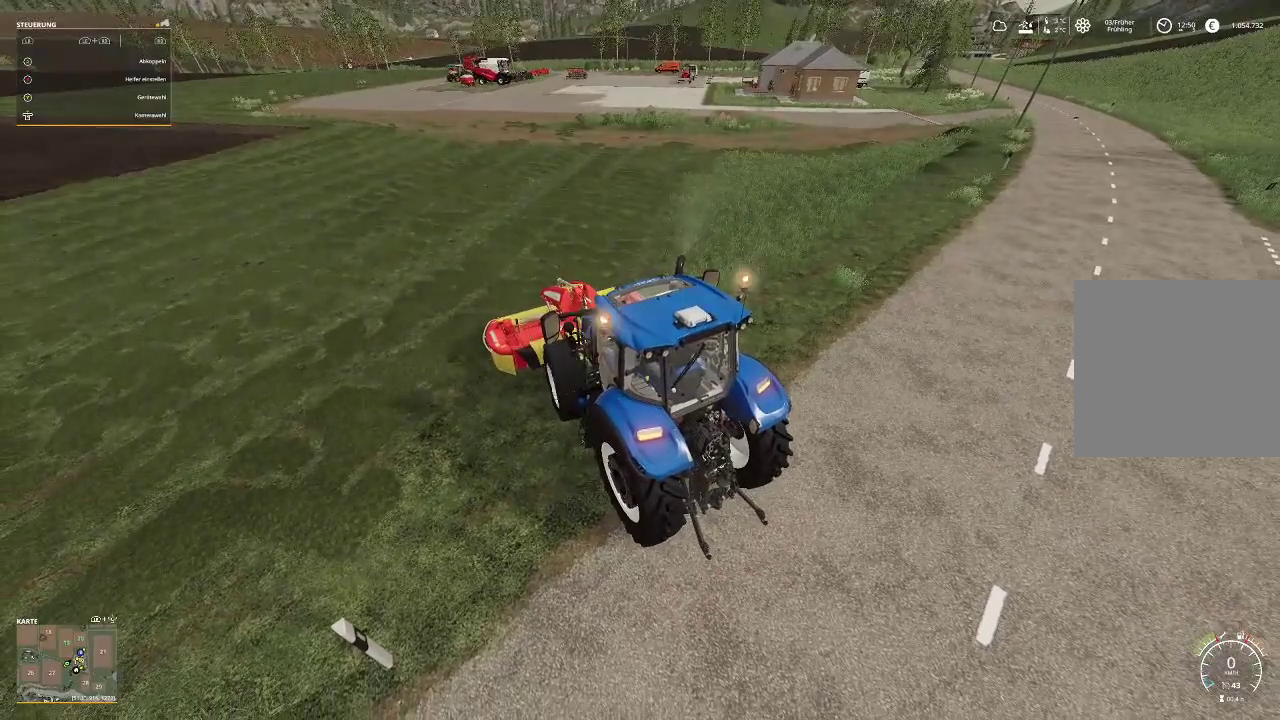
{"buttons": [], "left_stick": "right", "right_stick": "center", "events": [[367, "R2", "up"]]}
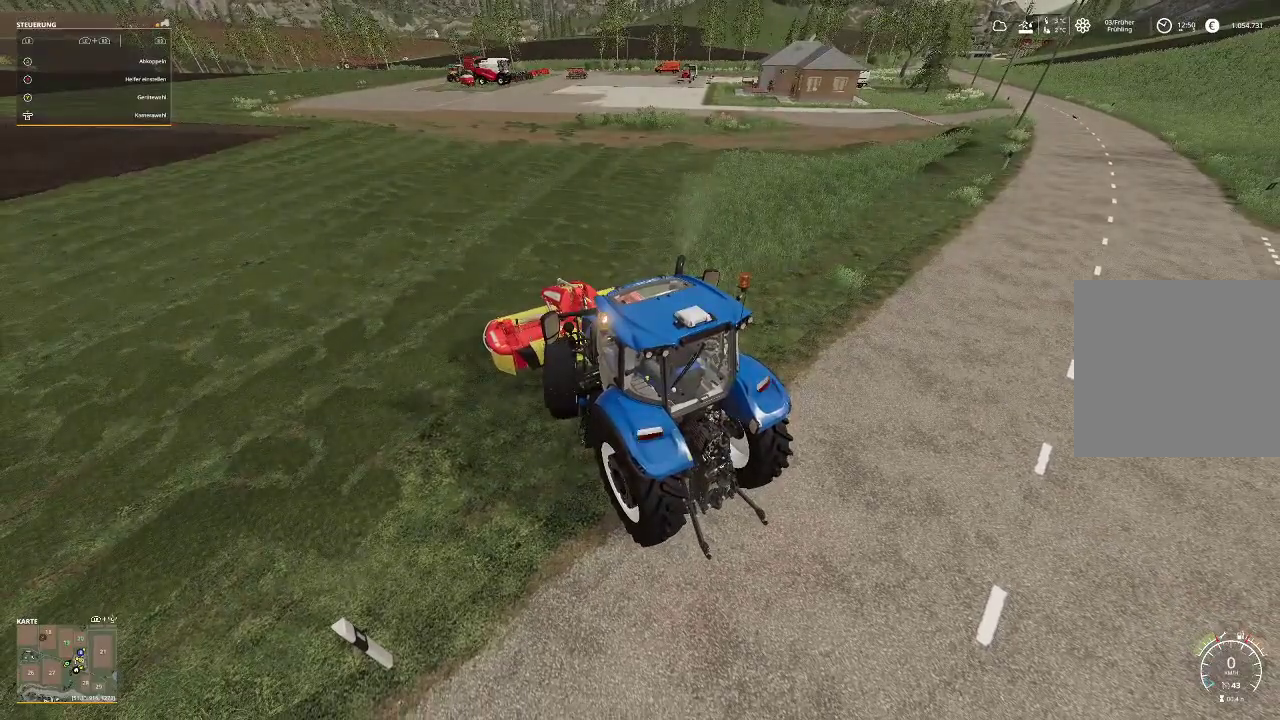
{"buttons": ["R2"], "left_stick": "right", "right_stick": "center", "events": [[100, "R2", "down"]]}
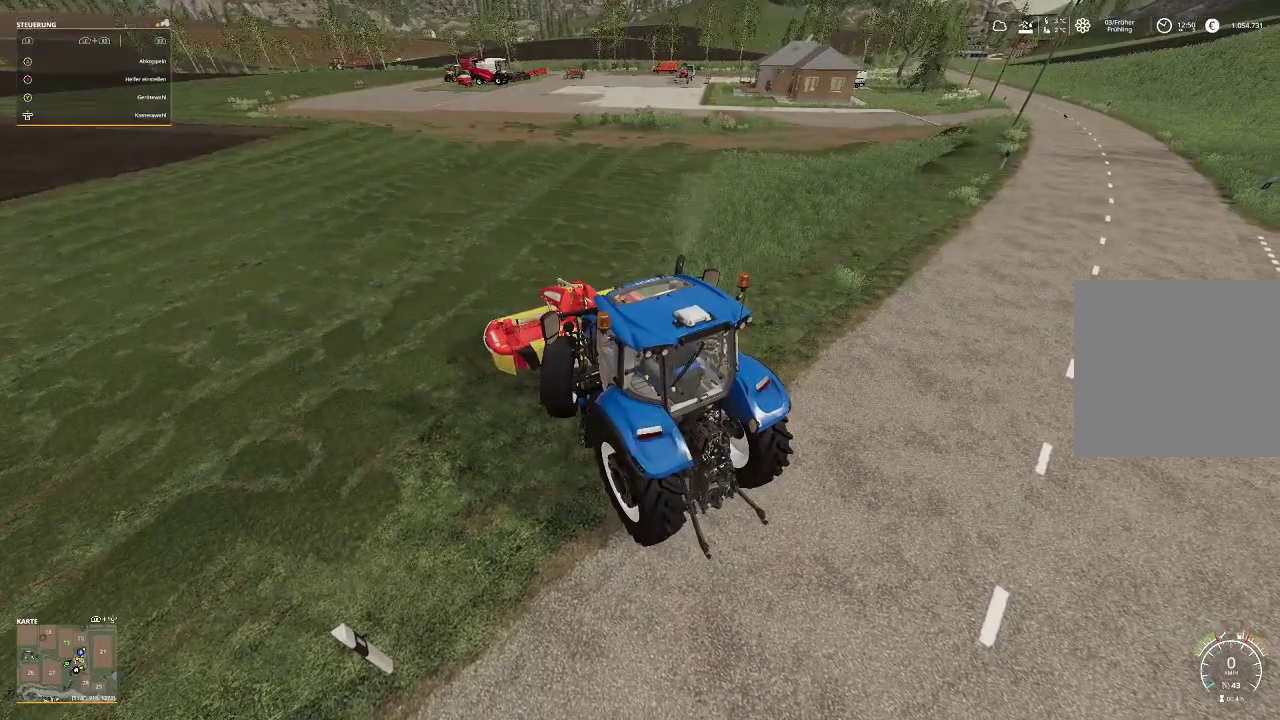
{"buttons": ["R2"], "left_stick": "right", "right_stick": "center", "events": []}
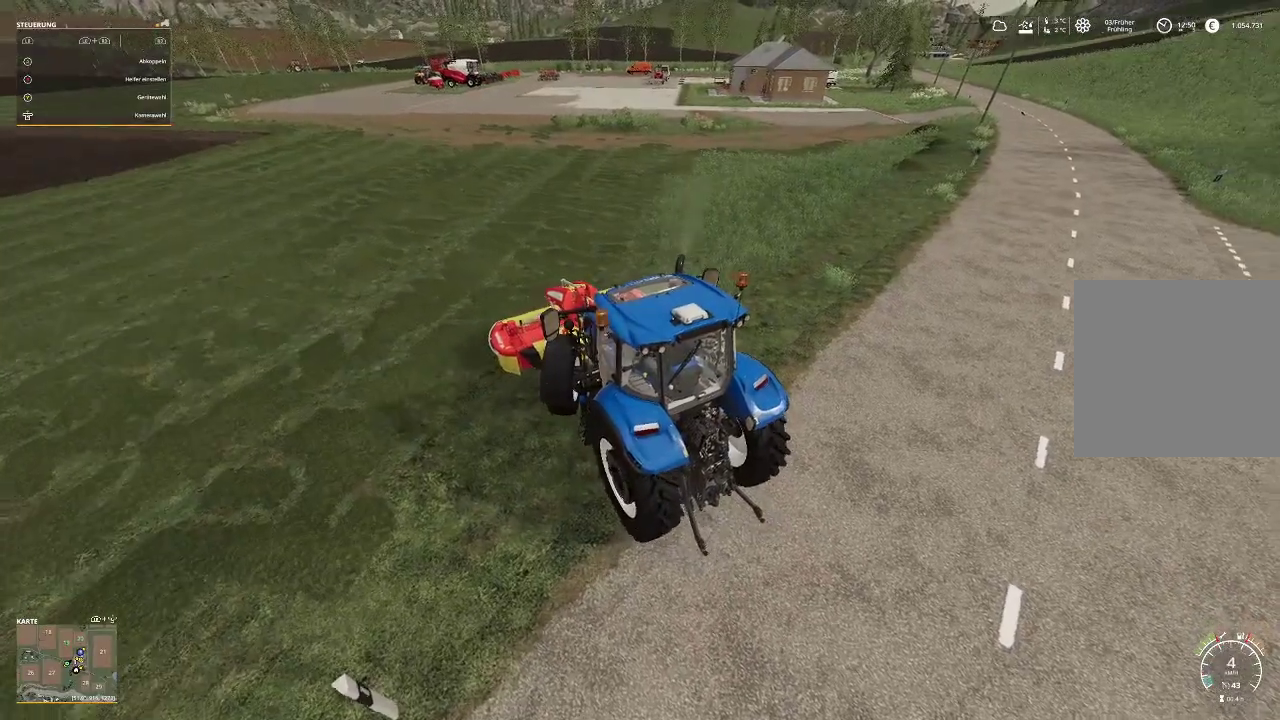
{"buttons": ["R2"], "left_stick": "right", "right_stick": "center", "events": []}
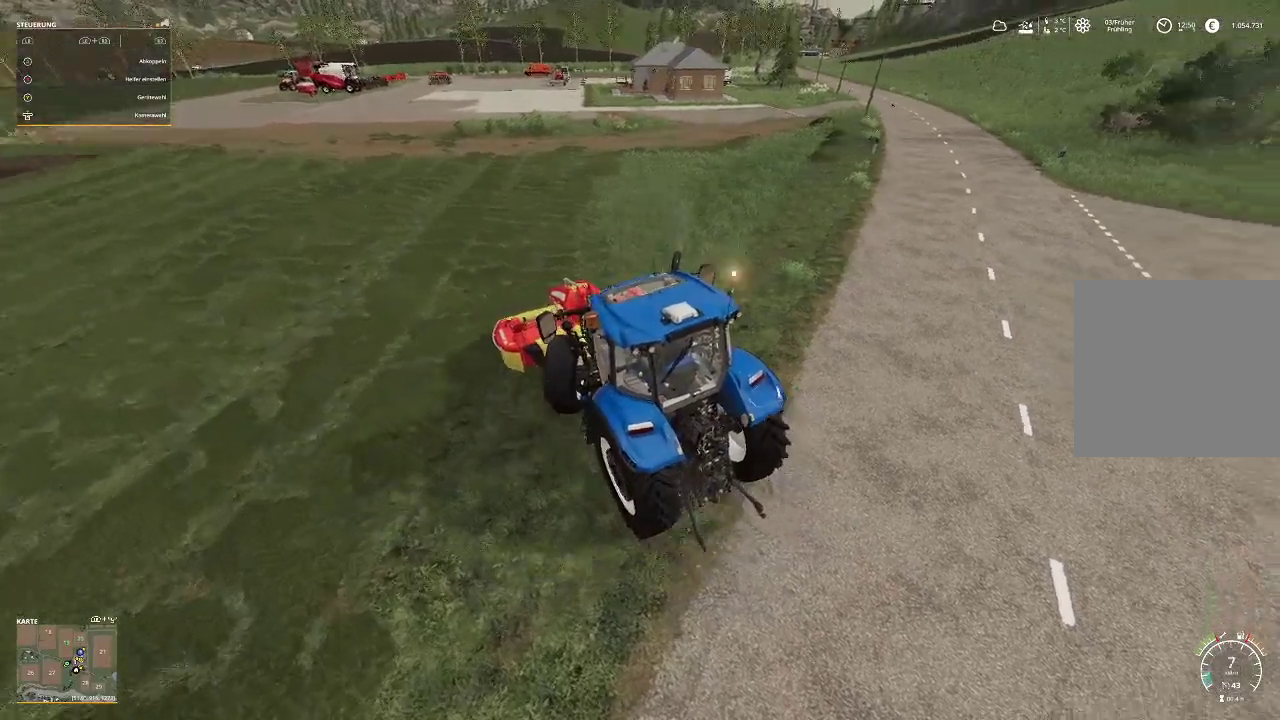
{"buttons": ["R2"], "left_stick": "center", "right_stick": "center", "events": [[333, "left_stick", "center"]]}
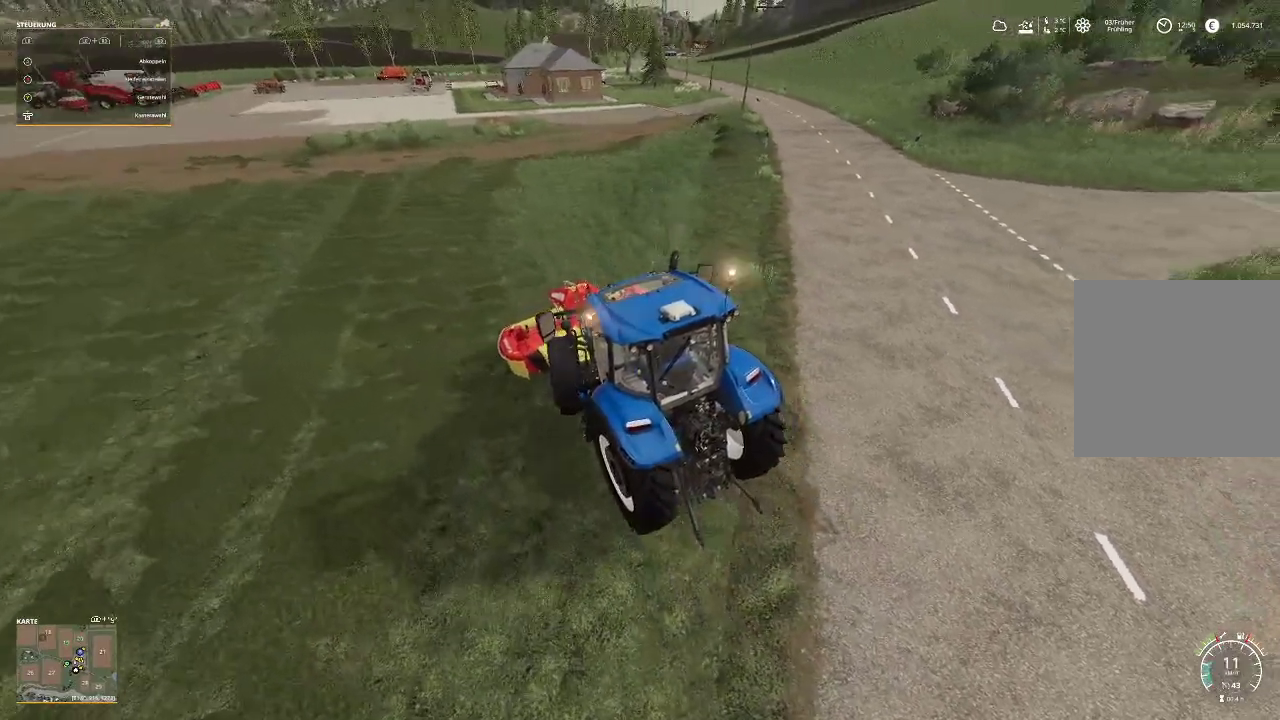
{"buttons": ["R2"], "left_stick": "right", "right_stick": "center", "events": [[333, "left_stick", "right"]]}
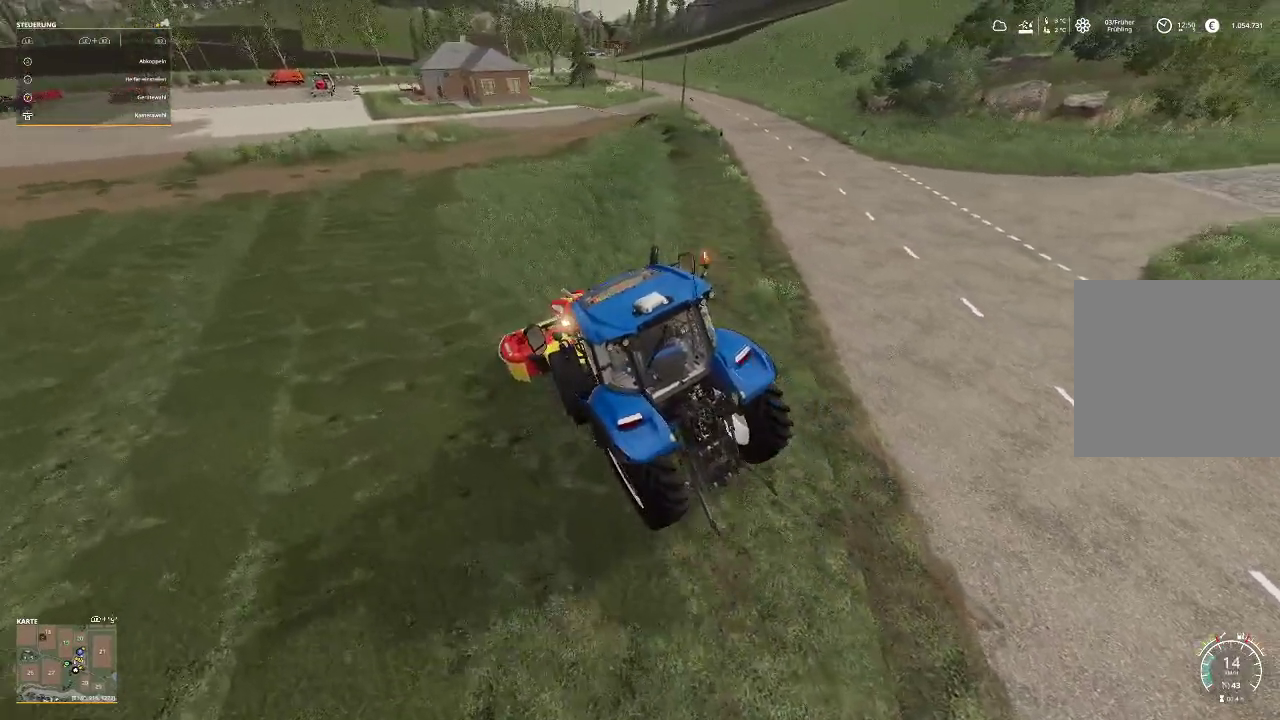
{"buttons": ["R2"], "left_stick": "center", "right_stick": "center", "events": [[367, "left_stick", "center"]]}
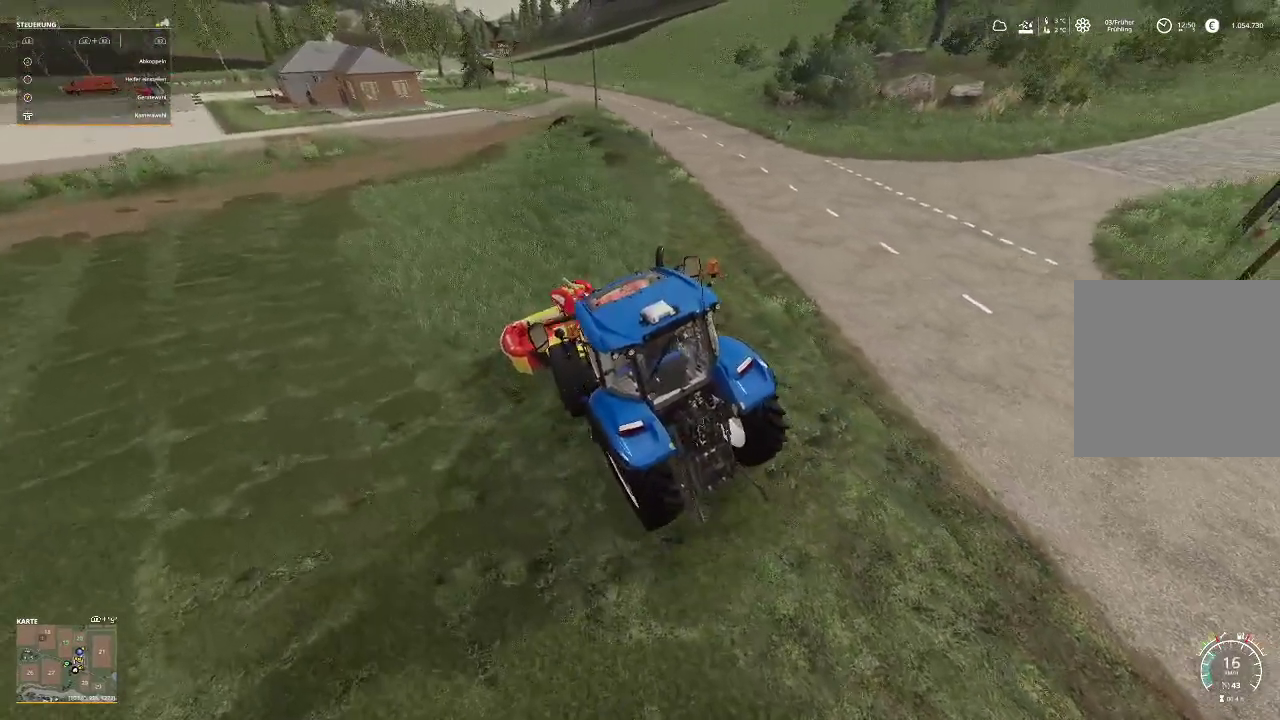
{"buttons": ["R2"], "left_stick": "center", "right_stick": "center", "events": []}
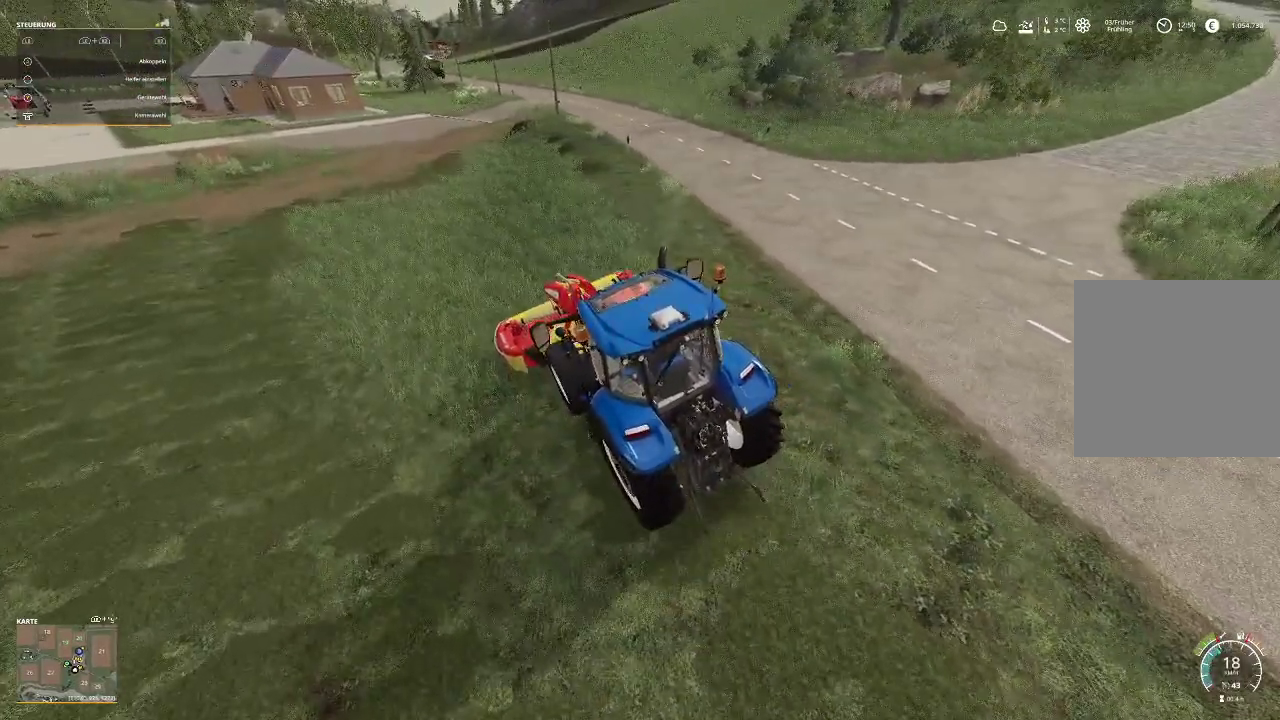
{"buttons": ["R2"], "left_stick": "right", "right_stick": "center", "events": [[133, "right_stick", "left"], [200, "left_stick", "right"], [500, "right_stick", "center"]]}
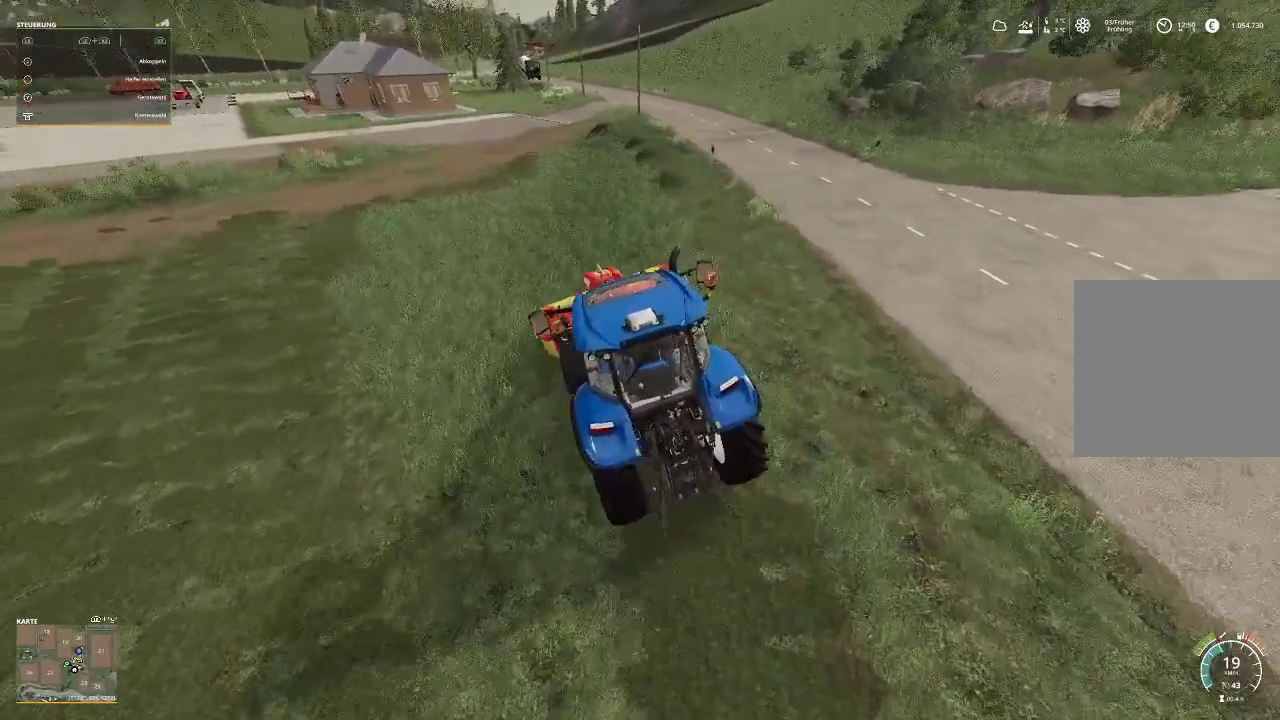
{"buttons": ["R2"], "left_stick": "center", "right_stick": "left", "events": [[33, "left_stick", "center"], [367, "right_stick", "left"]]}
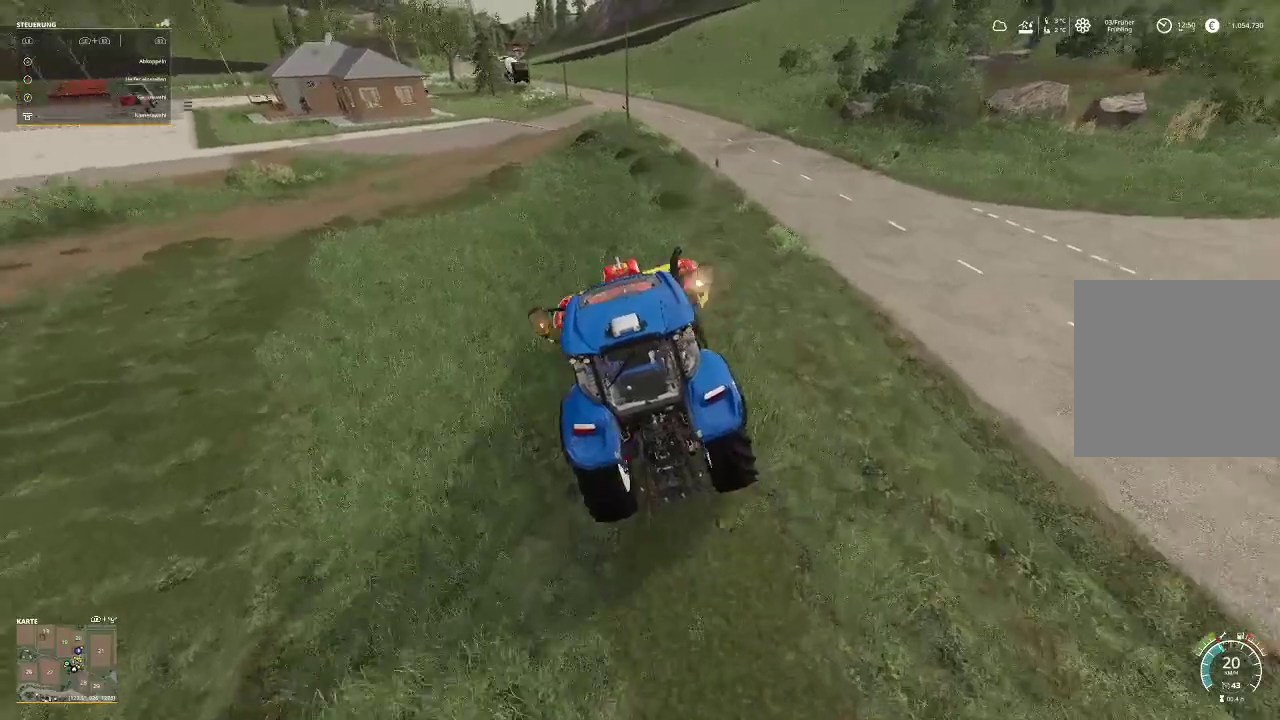
{"buttons": ["R2"], "left_stick": "center", "right_stick": "center", "events": [[200, "right_stick", "center"]]}
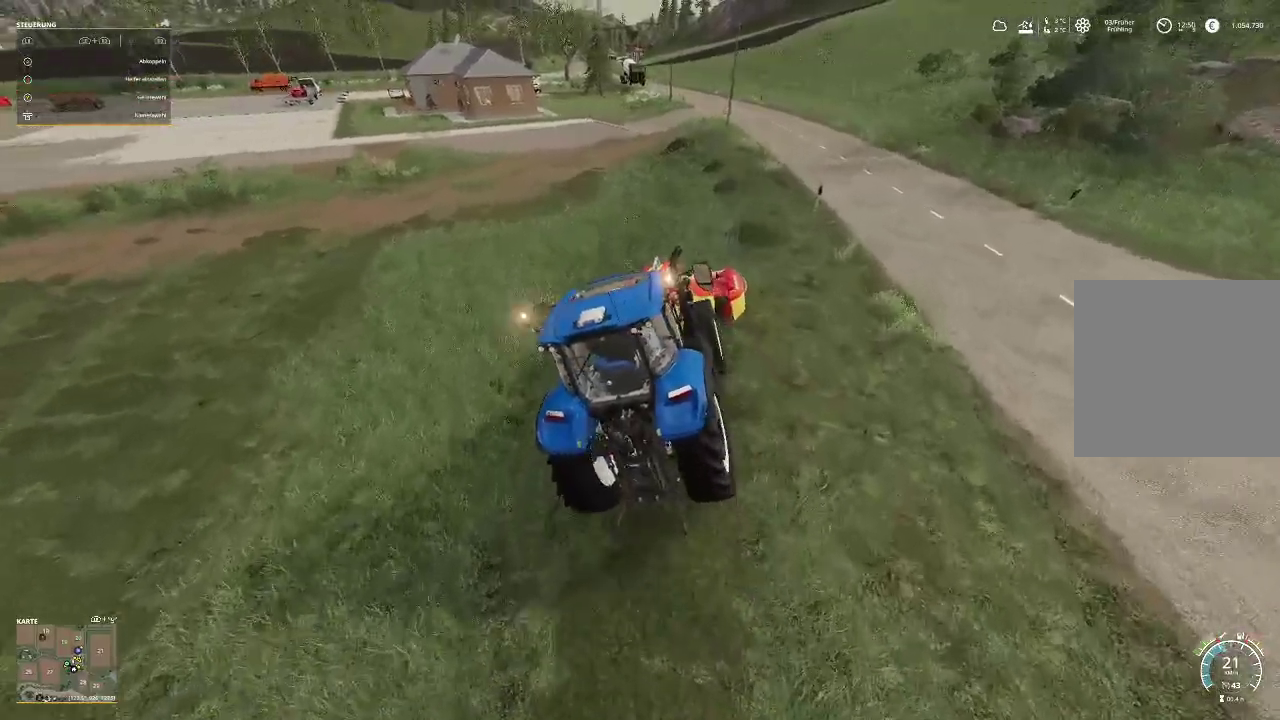
{"buttons": ["R2"], "left_stick": "center", "right_stick": "center", "events": []}
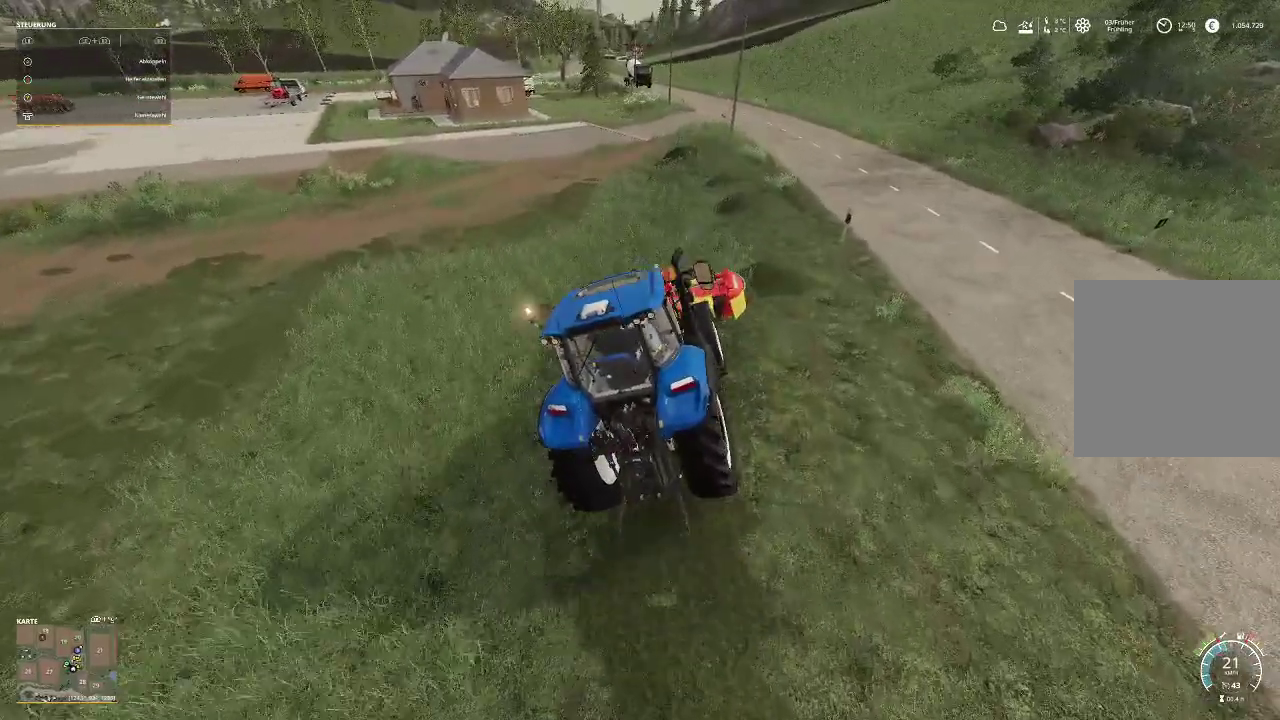
{"buttons": ["R2"], "left_stick": "center", "right_stick": "center", "events": []}
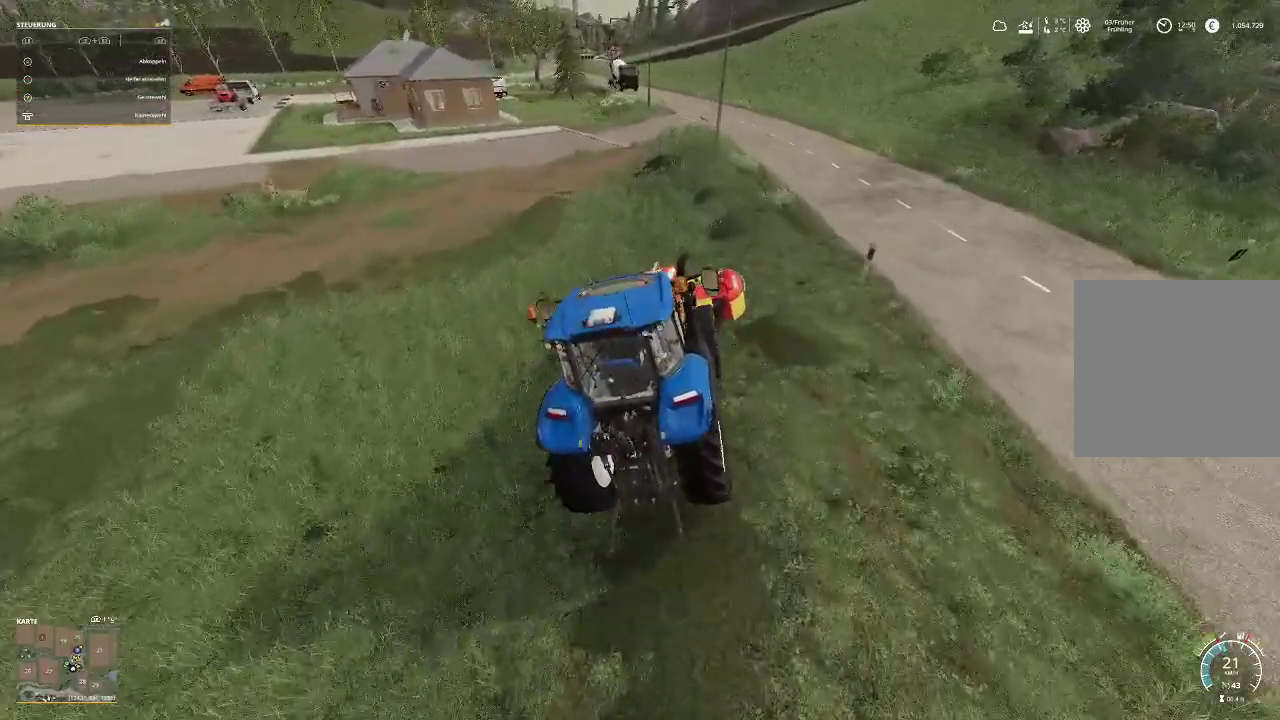
{"buttons": ["R2"], "left_stick": "center", "right_stick": "center", "events": []}
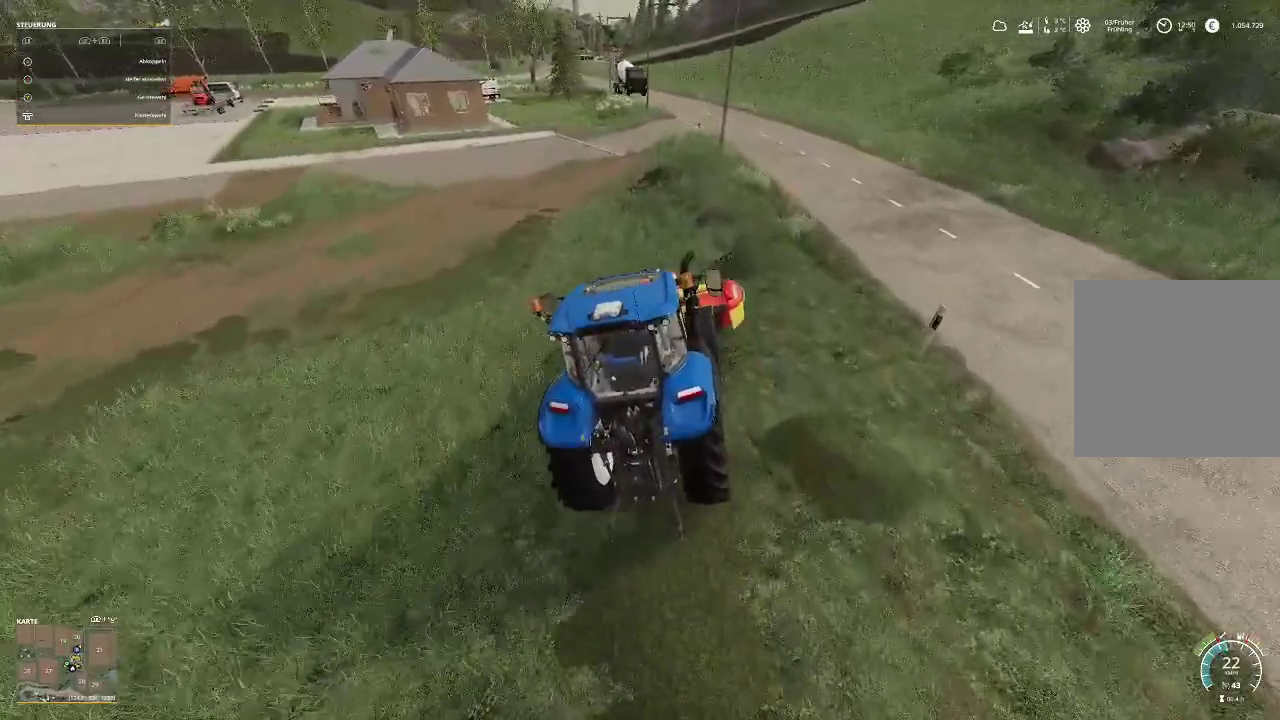
{"buttons": ["R2"], "left_stick": "center", "right_stick": "center", "events": []}
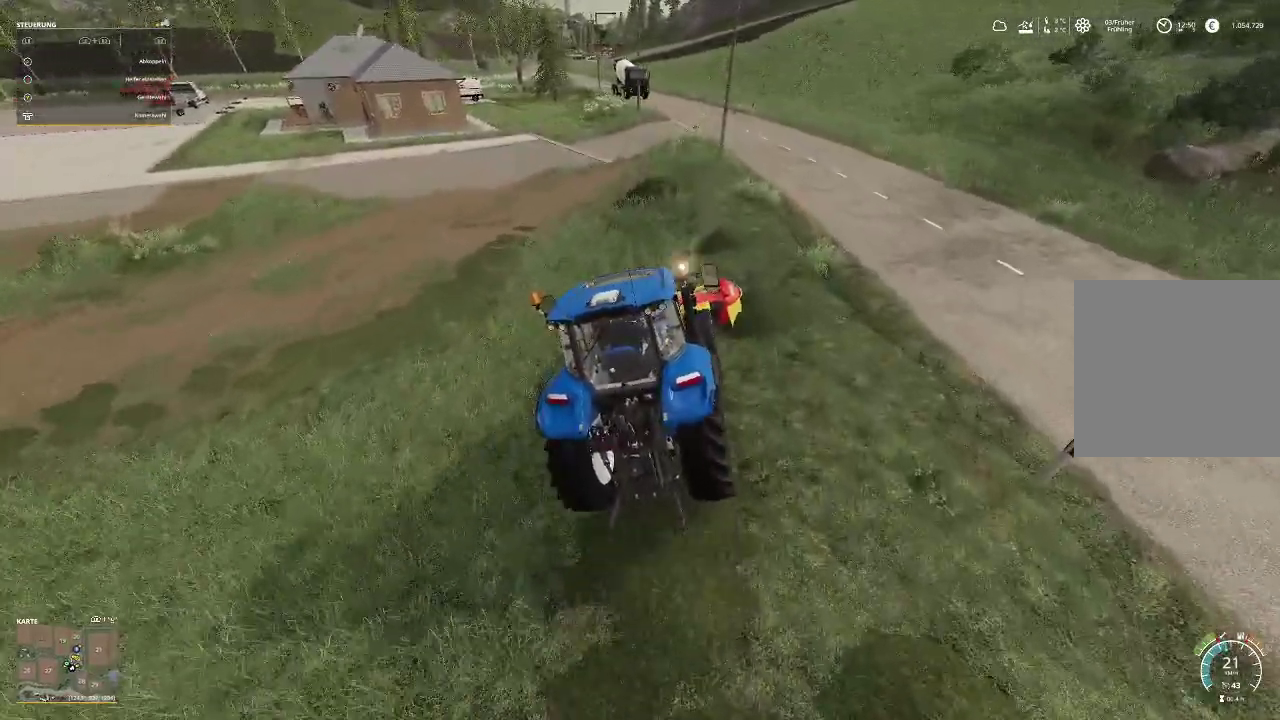
{"buttons": ["R2"], "left_stick": "center", "right_stick": "center", "events": []}
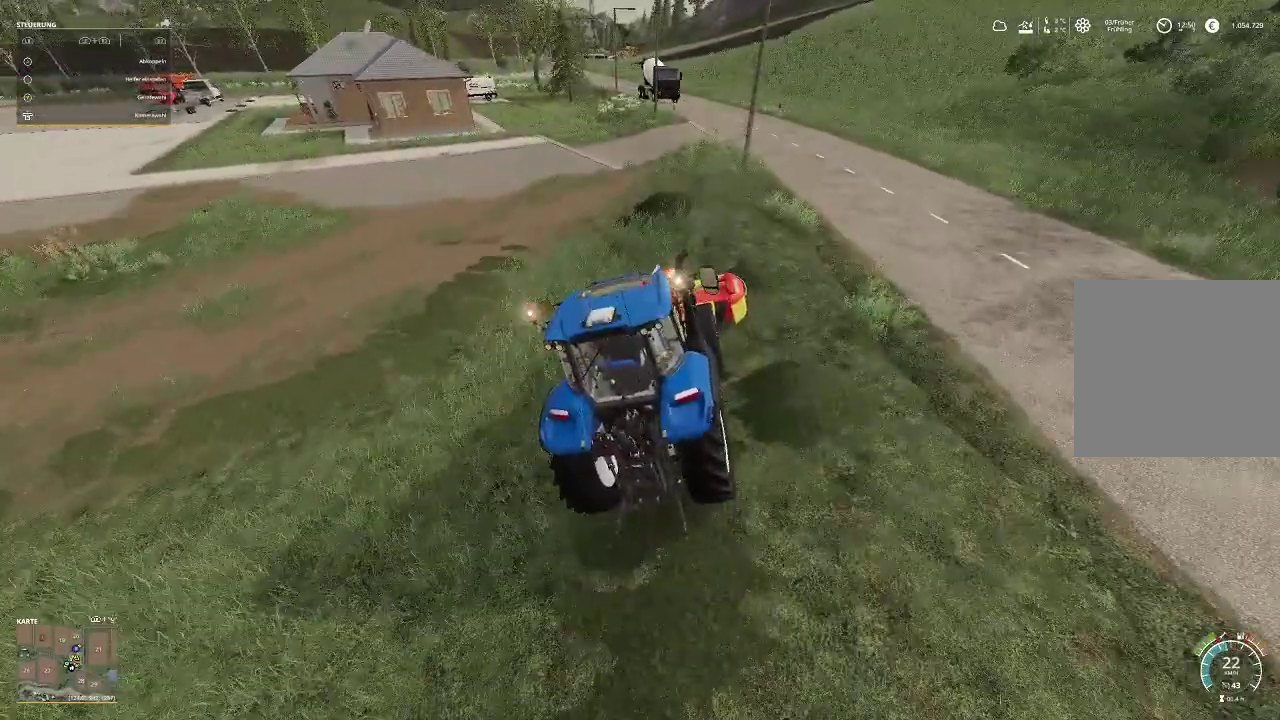
{"buttons": ["R2"], "left_stick": "center", "right_stick": "center", "events": []}
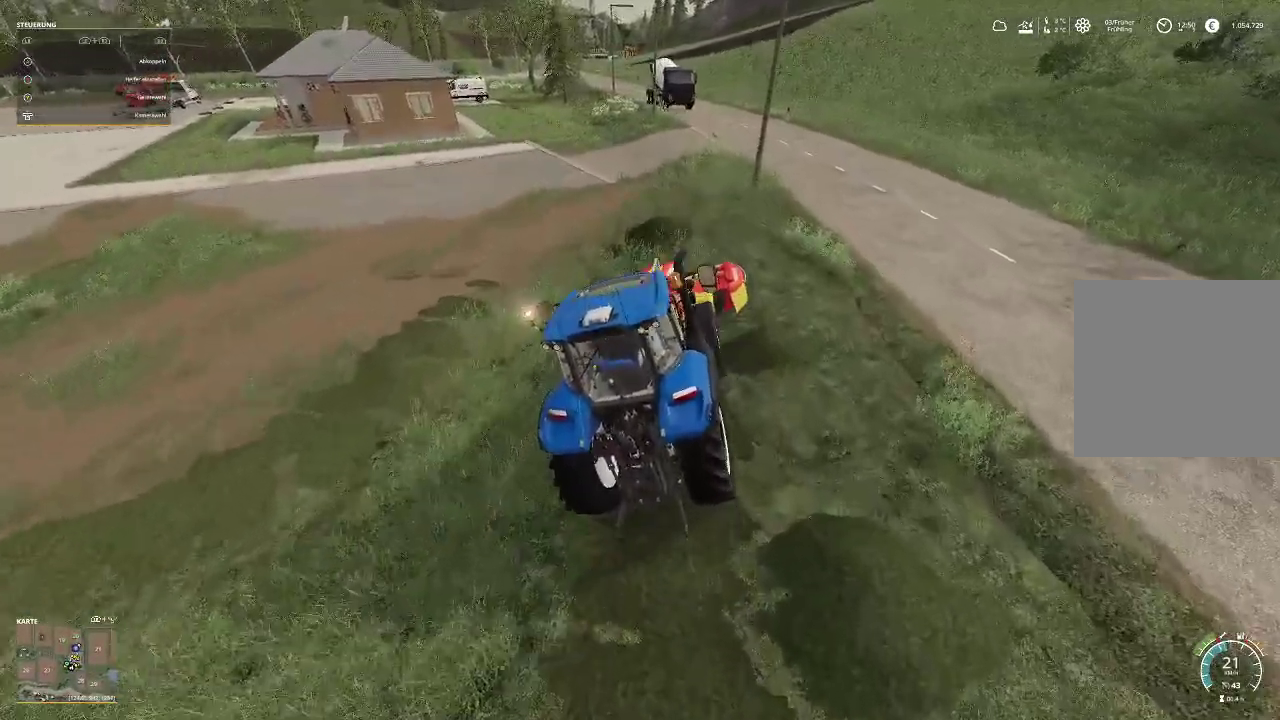
{"buttons": ["R2"], "left_stick": "center", "right_stick": "center", "events": []}